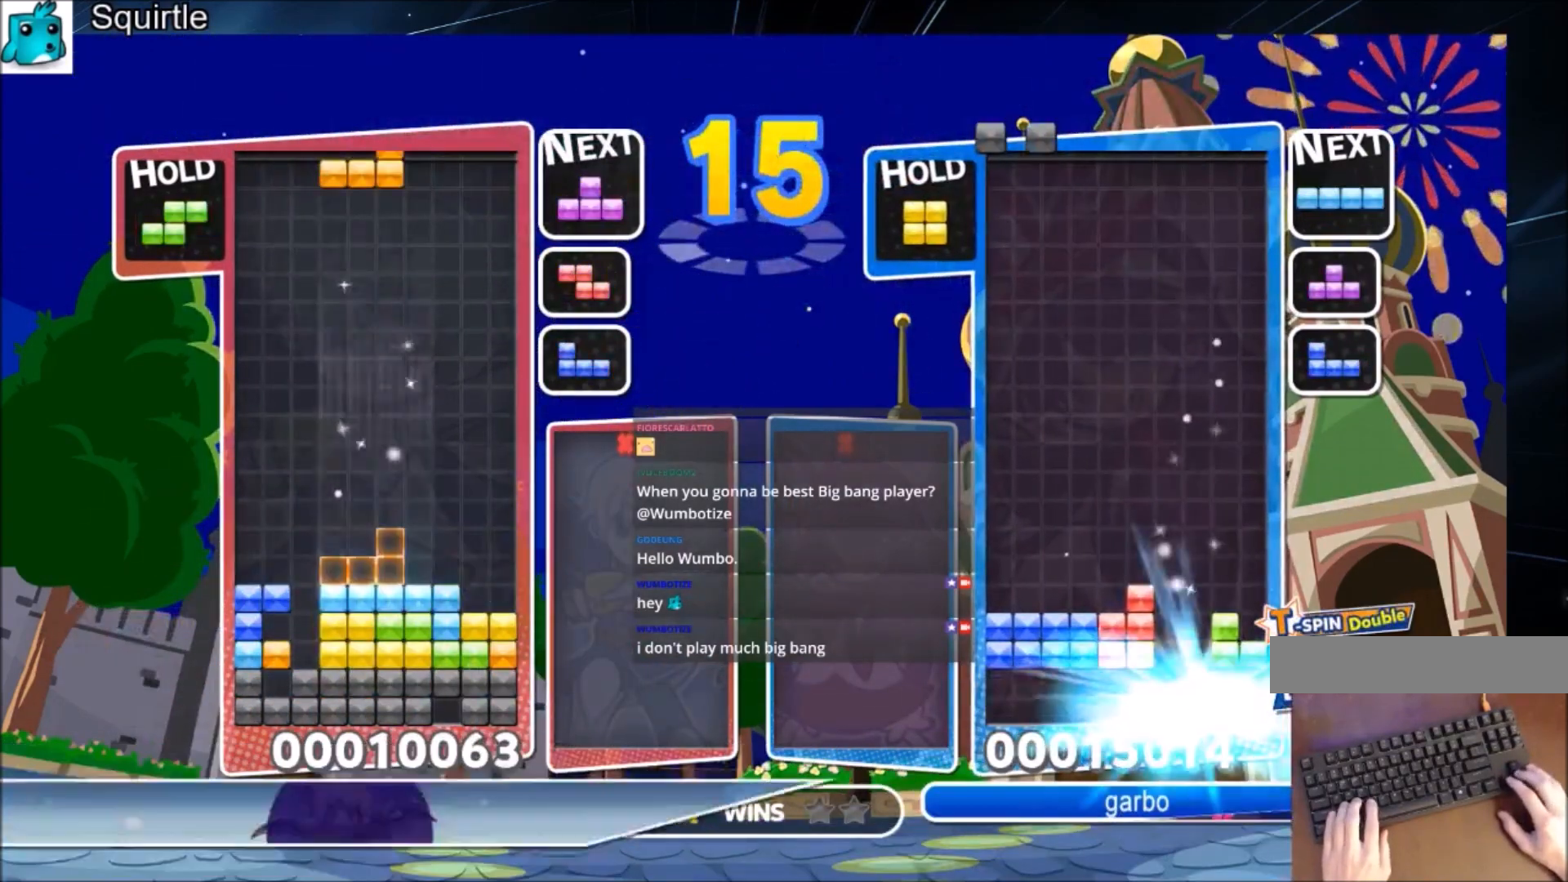
Gameplay with keyboard; each line is a JSON object with the keys held at the frame after it. "events" lists presses ("down") and releases ("up") of "c", "down", "left", "right", "shift", "up", "x" and "z" between this image and that frame as [ms after this image, input, new state], when the widget could be followed in between. No other keys are recorded. Mouse input is not recorded.
{"keys": ["down"], "events": [[67, "c", "down"], [167, "z", "down"], [200, "c", "up"], [200, "left", "down"], [234, "left", "up"], [301, "z", "up"], [434, "down", "down"]]}
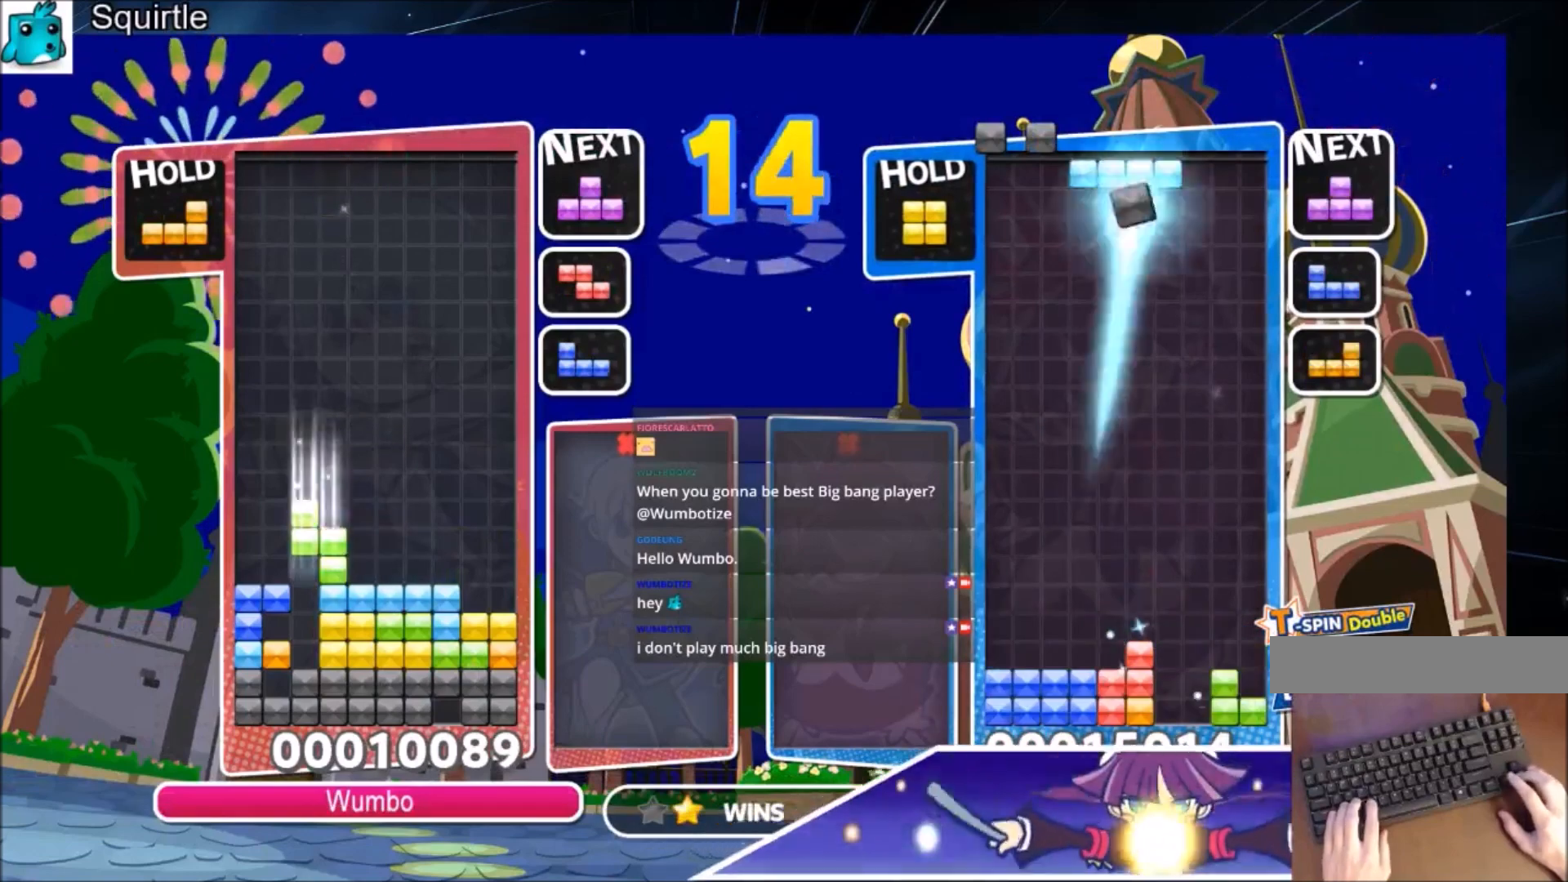
{"keys": [], "events": [[66, "down", "up"], [133, "c", "down"], [367, "c", "up"], [367, "right", "down"], [367, "z", "down"], [400, "right", "up"], [400, "z", "up"]]}
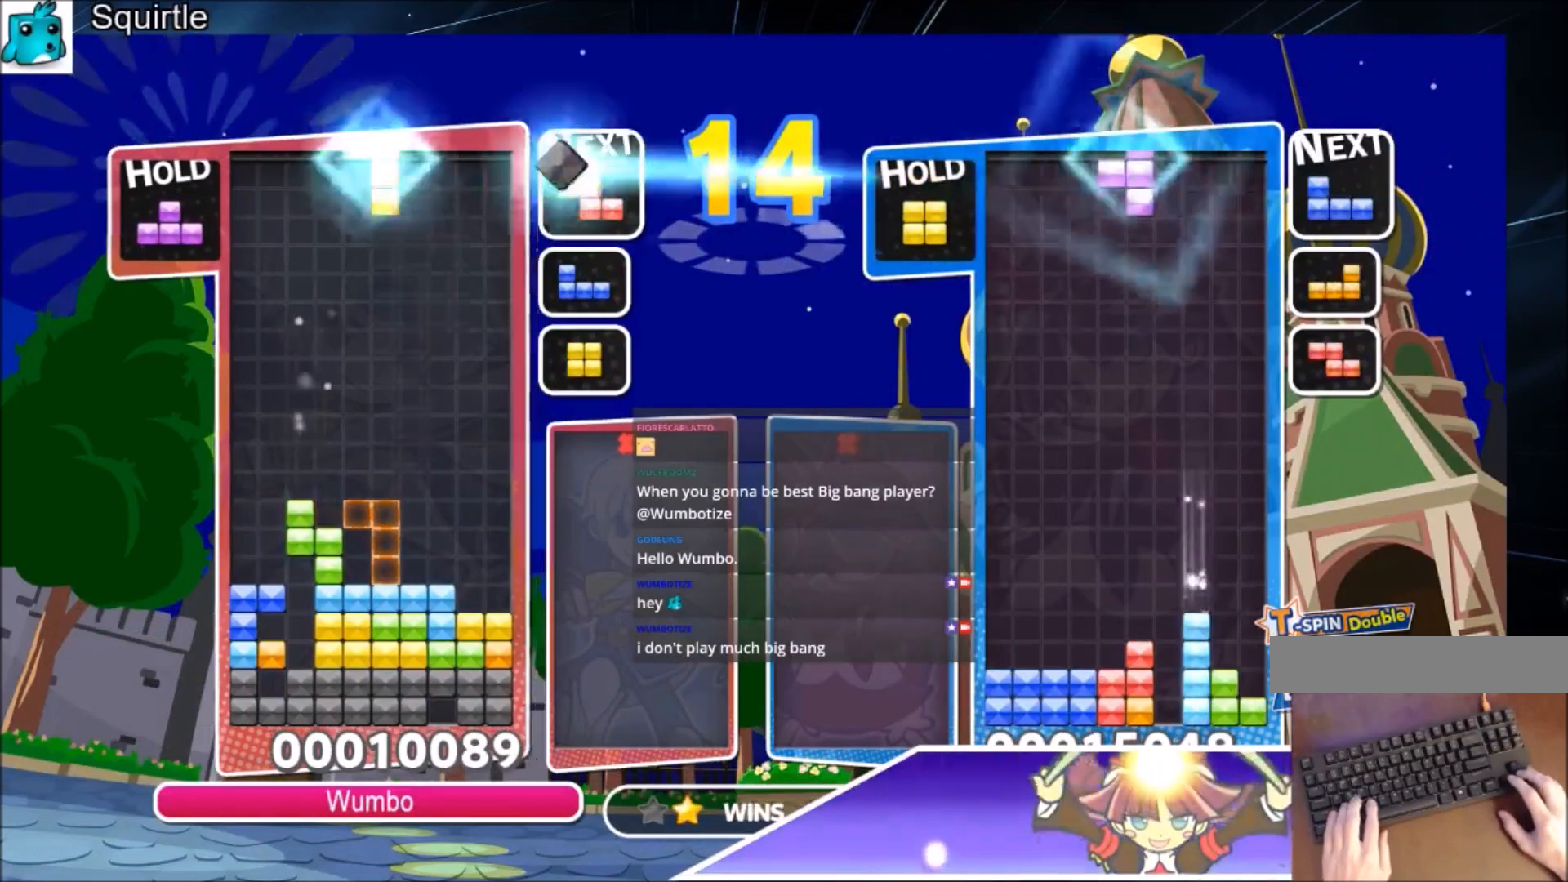
{"keys": ["right"], "events": [[134, "x", "down"], [334, "x", "up"], [367, "down", "down"], [401, "right", "down"], [467, "down", "up"]]}
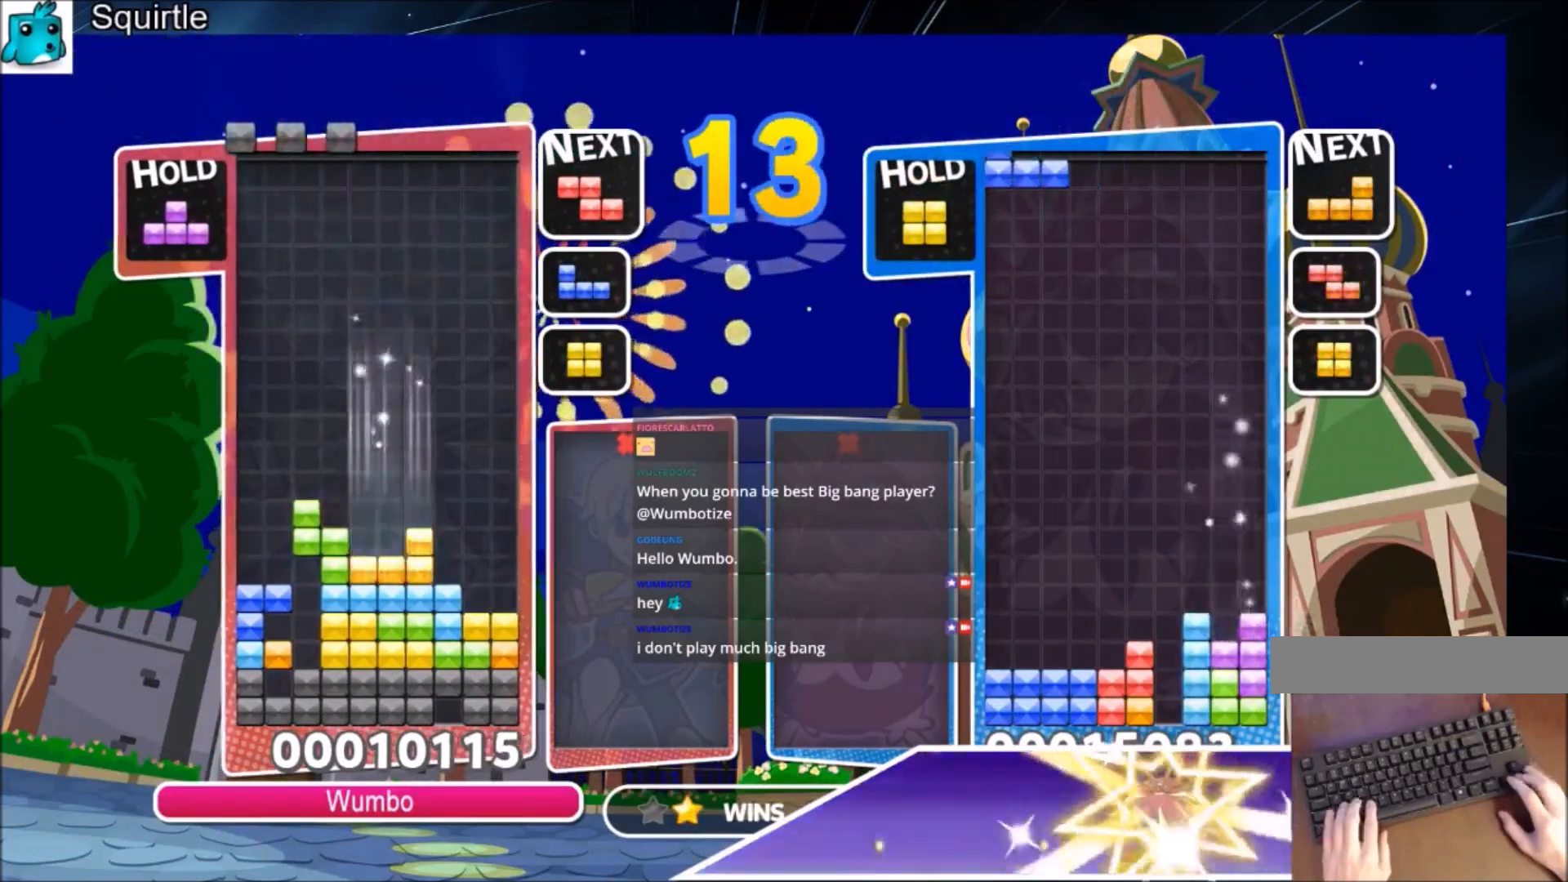
{"keys": ["right"], "events": [[400, "down", "down"], [467, "down", "up"]]}
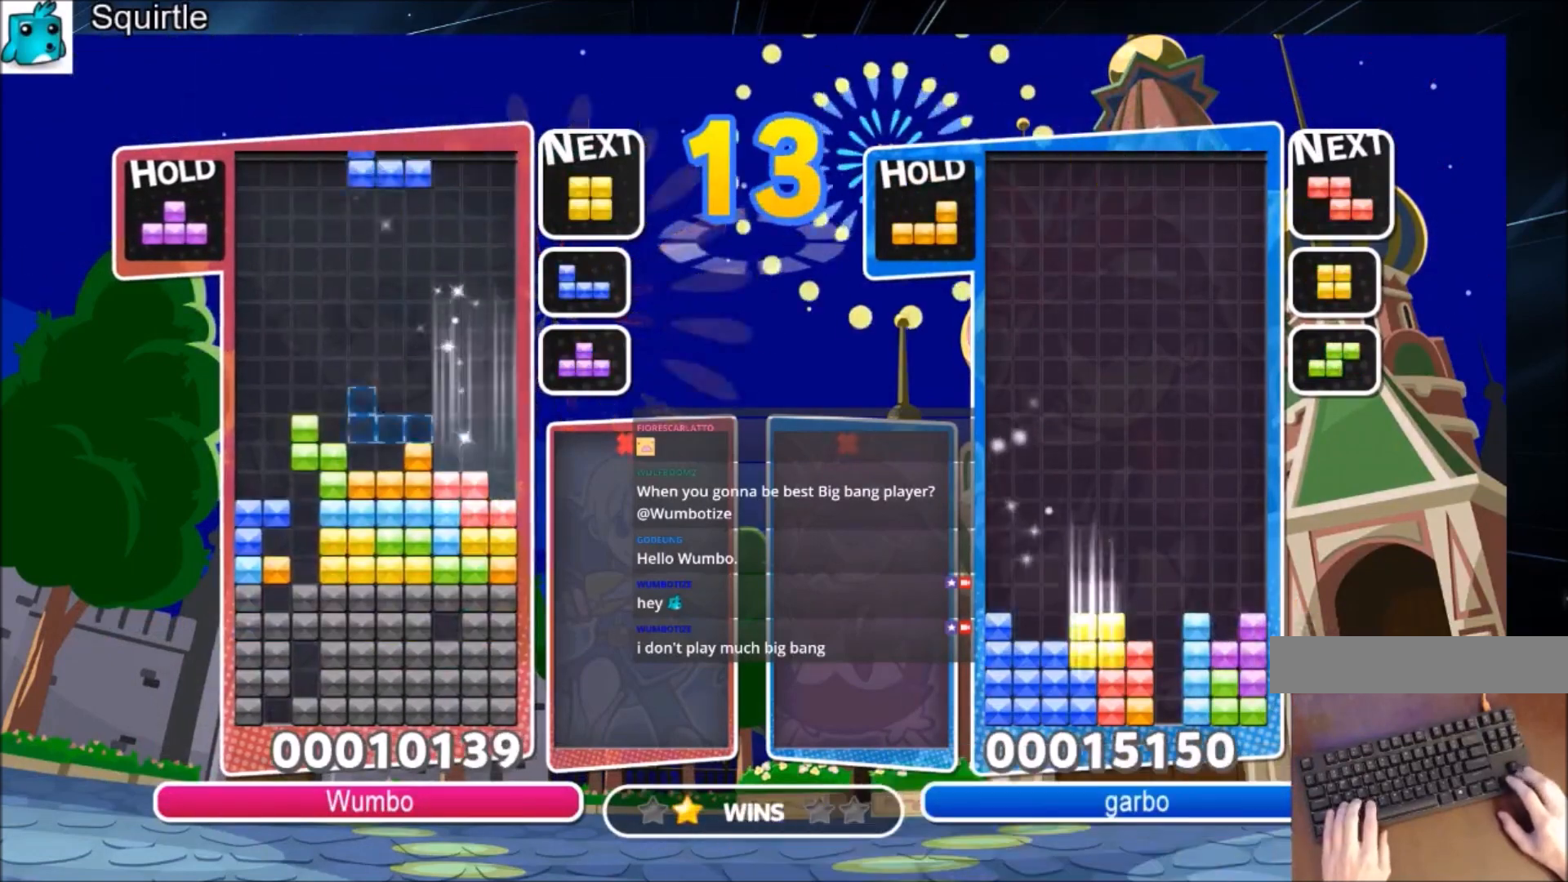
{"keys": ["down"], "events": [[34, "x", "down"], [134, "x", "up"], [200, "x", "down"], [367, "down", "down"], [367, "right", "up"], [367, "x", "up"], [401, "down", "up"], [501, "down", "down"]]}
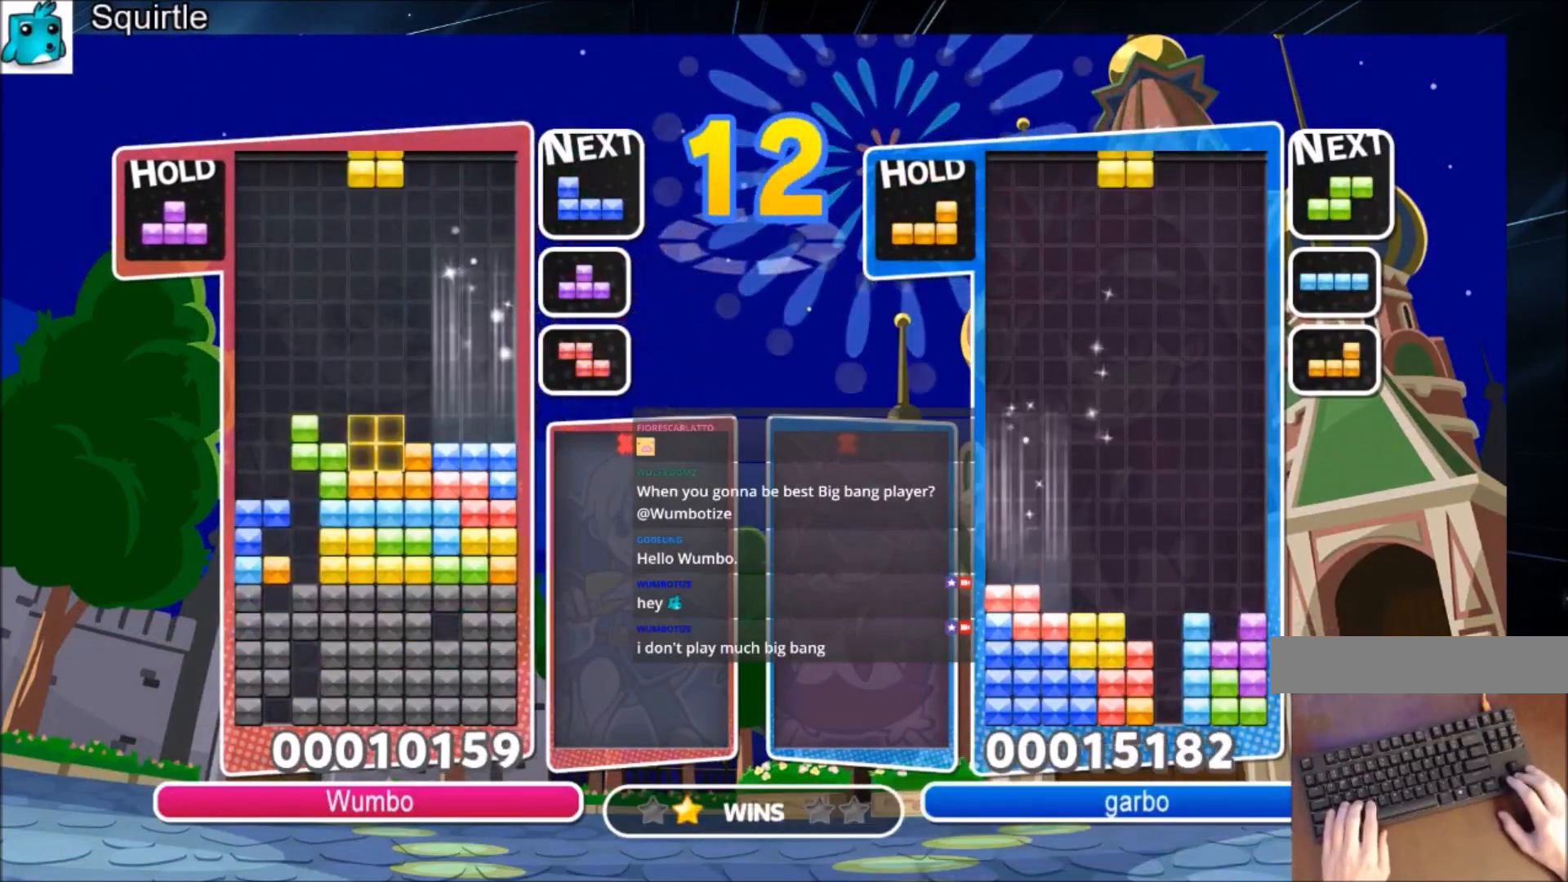
{"keys": ["right", "z"], "events": [[100, "right", "down"], [133, "down", "up"], [400, "z", "down"]]}
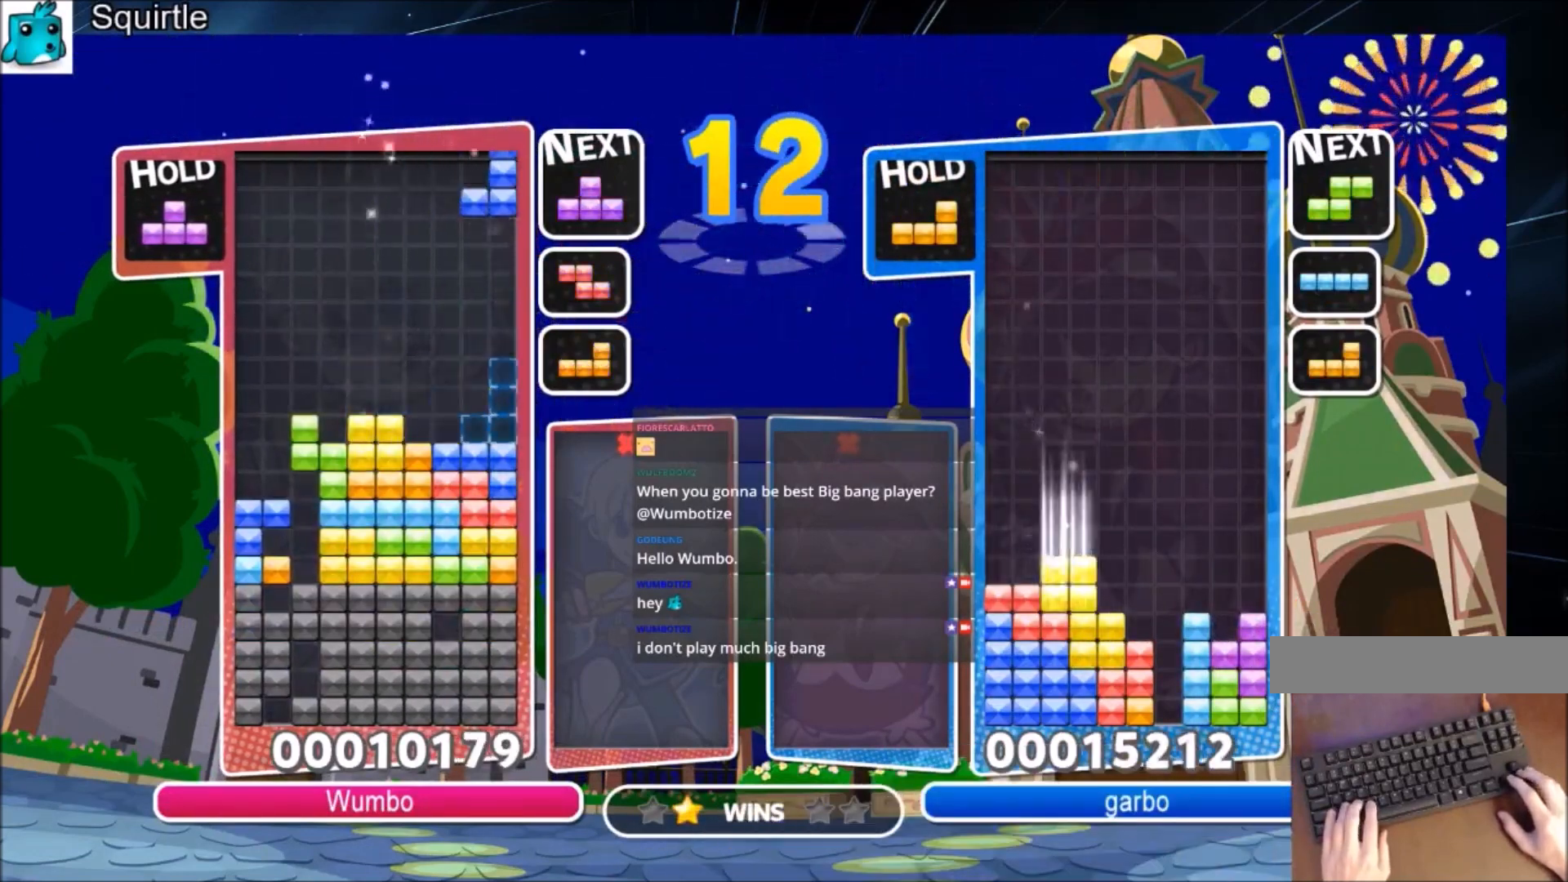
{"keys": ["left", "up"], "events": [[67, "down", "down"], [67, "right", "up"], [67, "z", "up"], [167, "down", "up"], [234, "left", "down"], [301, "up", "down"], [334, "x", "down"], [467, "x", "up"]]}
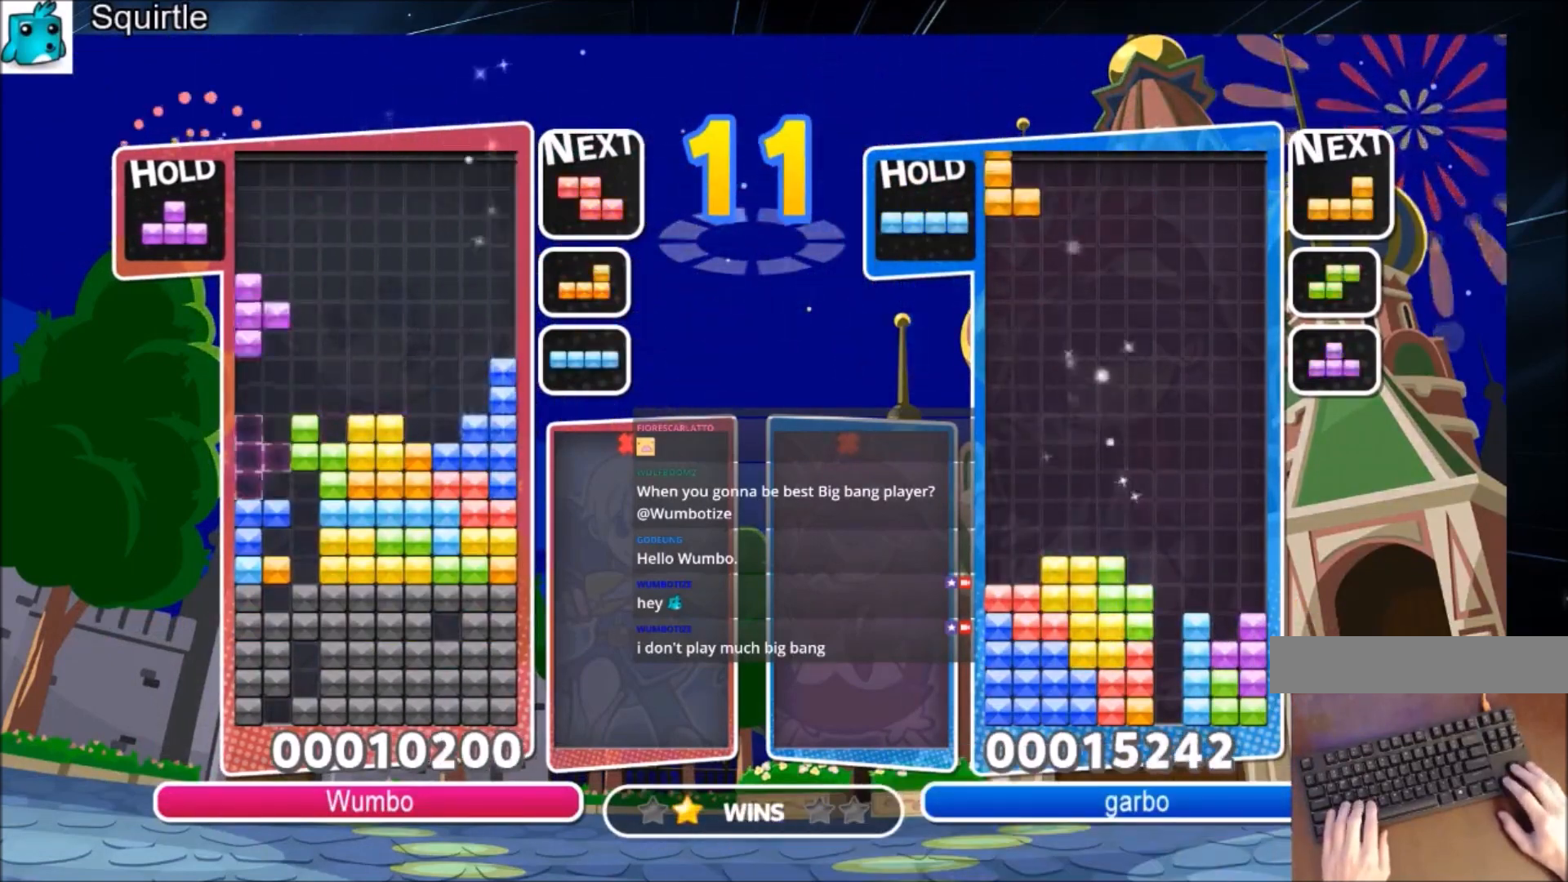
{"keys": ["down", "z"], "events": [[167, "left", "up"], [267, "z", "down"], [300, "up", "up"], [367, "z", "up"], [434, "z", "down"], [500, "down", "down"]]}
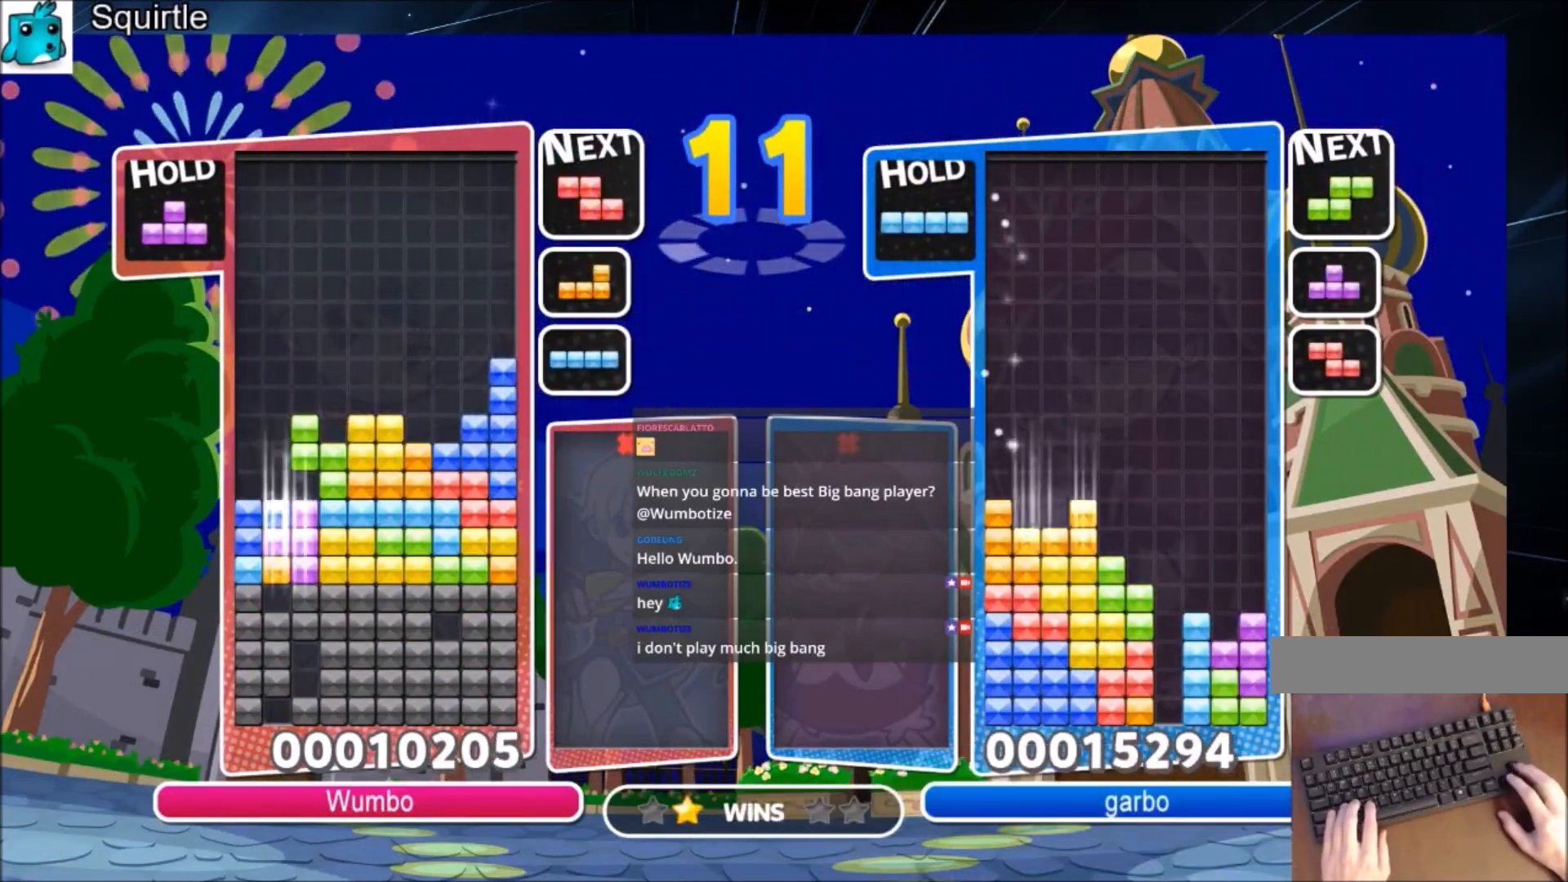
{"keys": ["left"], "events": [[100, "down", "up"], [167, "down", "down"], [167, "z", "up"], [267, "down", "up"], [334, "down", "down"], [434, "down", "up"], [434, "left", "down"]]}
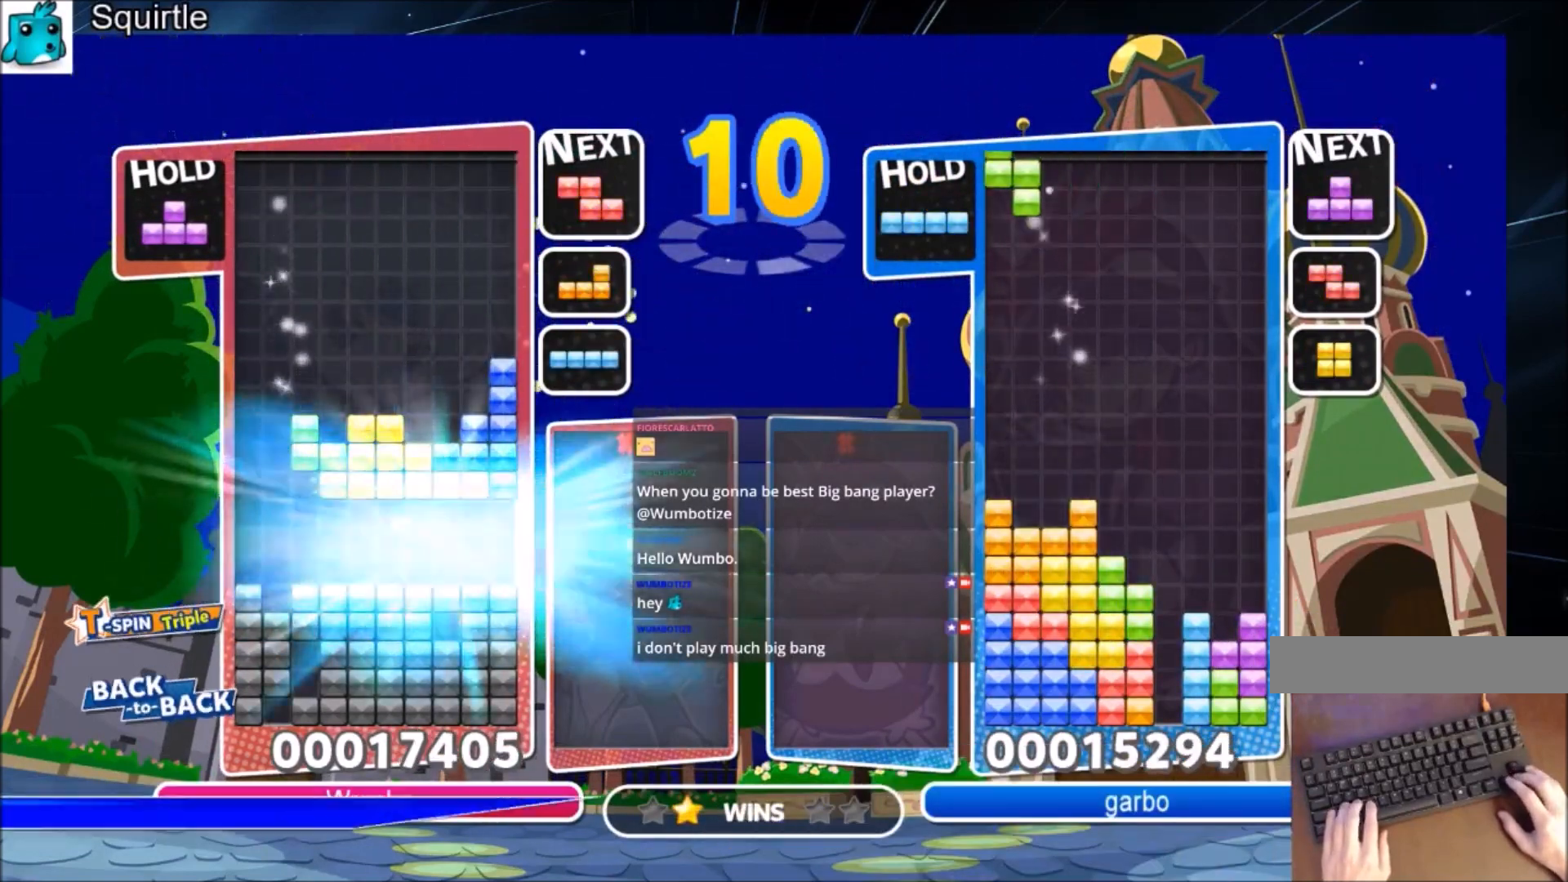
{"keys": ["c", "left", "up"], "events": [[66, "up", "down"], [434, "c", "down"]]}
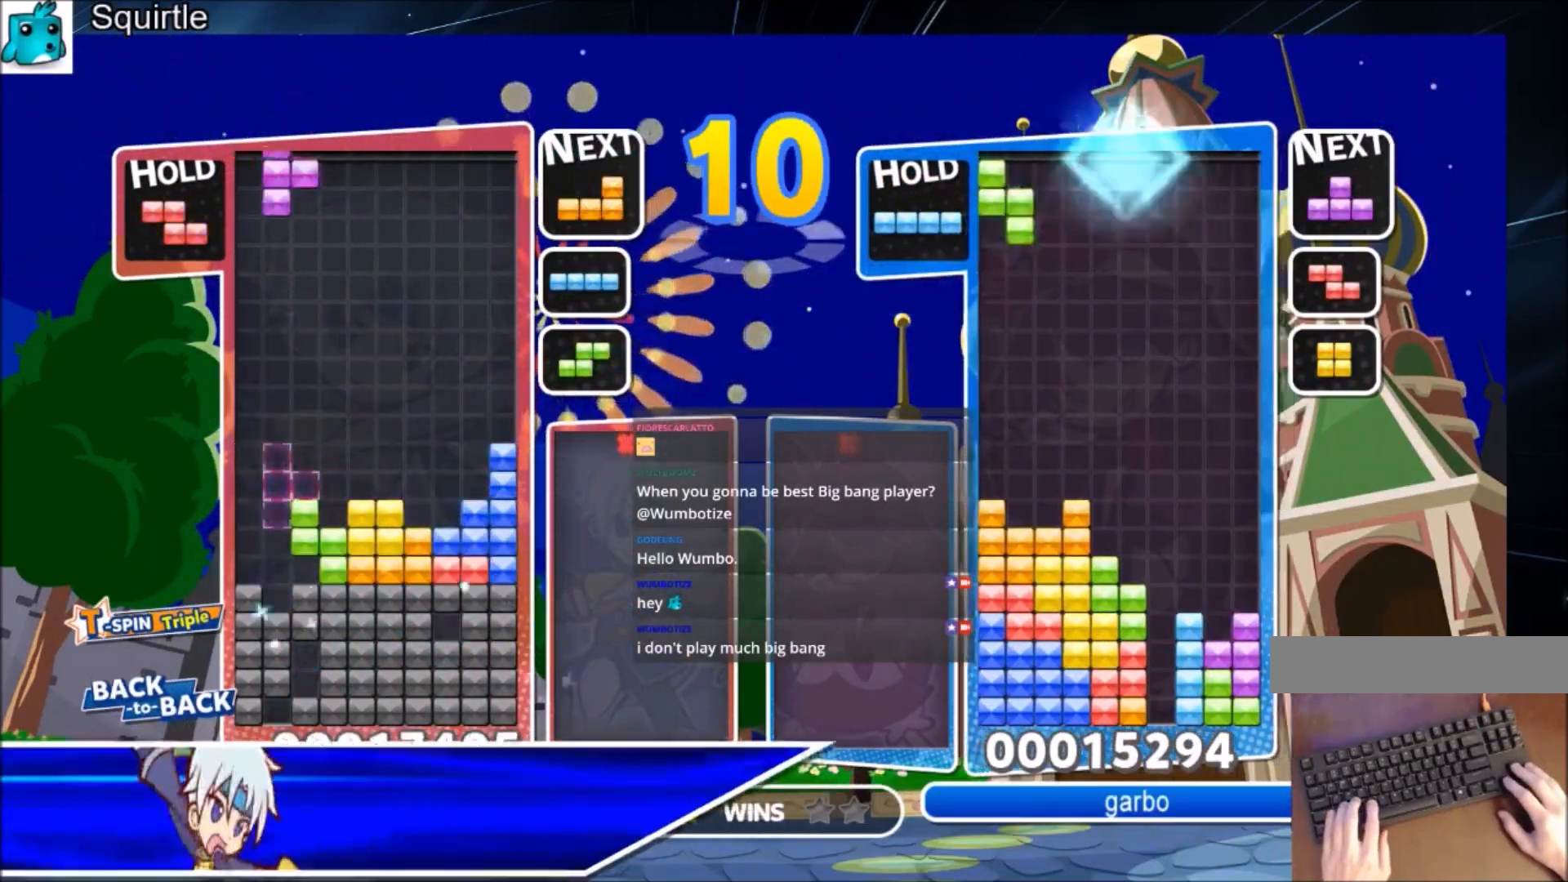
{"keys": ["up"], "events": [[34, "x", "down"], [167, "c", "up"], [200, "x", "up"], [301, "left", "up"]]}
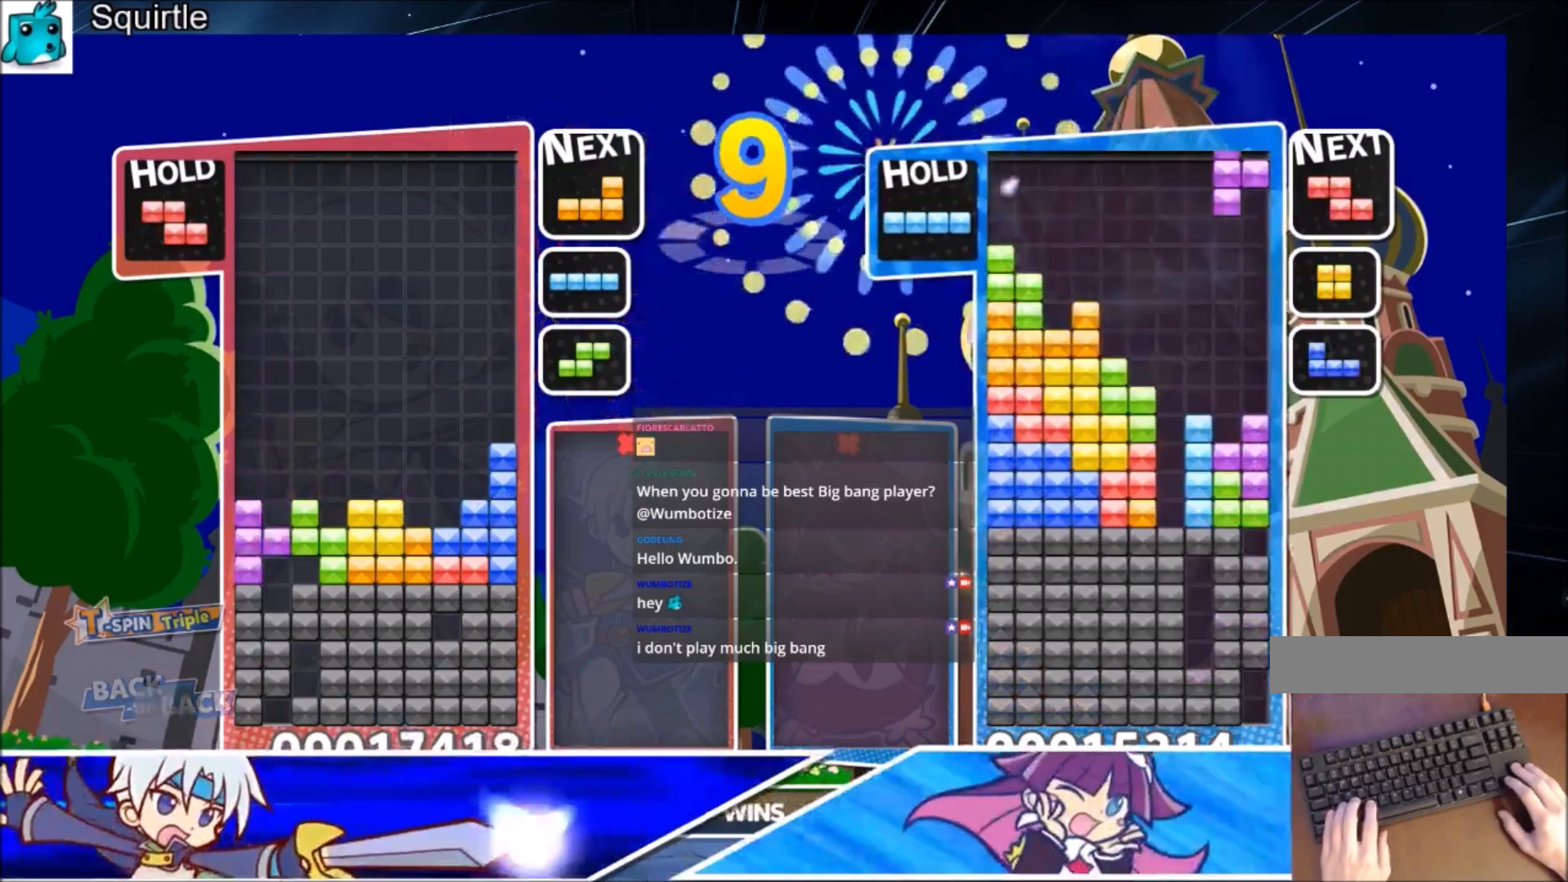
{"keys": ["down"], "events": [[33, "up", "up"], [33, "x", "down"], [133, "down", "down"], [267, "down", "up"], [333, "down", "down"], [333, "x", "up"]]}
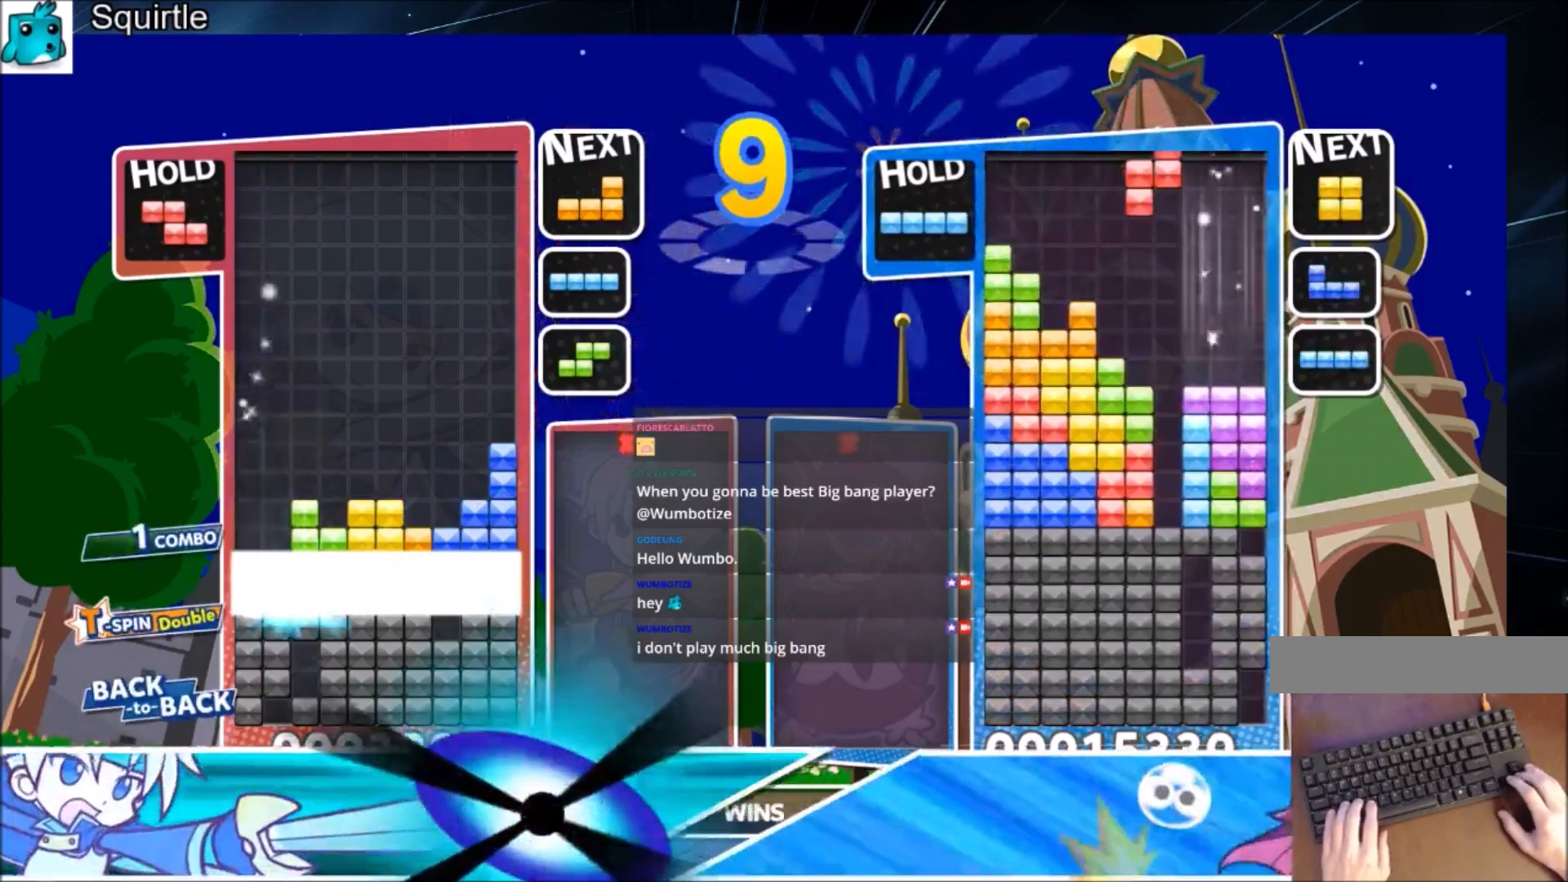
{"keys": ["left"], "events": [[200, "down", "up"], [434, "left", "down"]]}
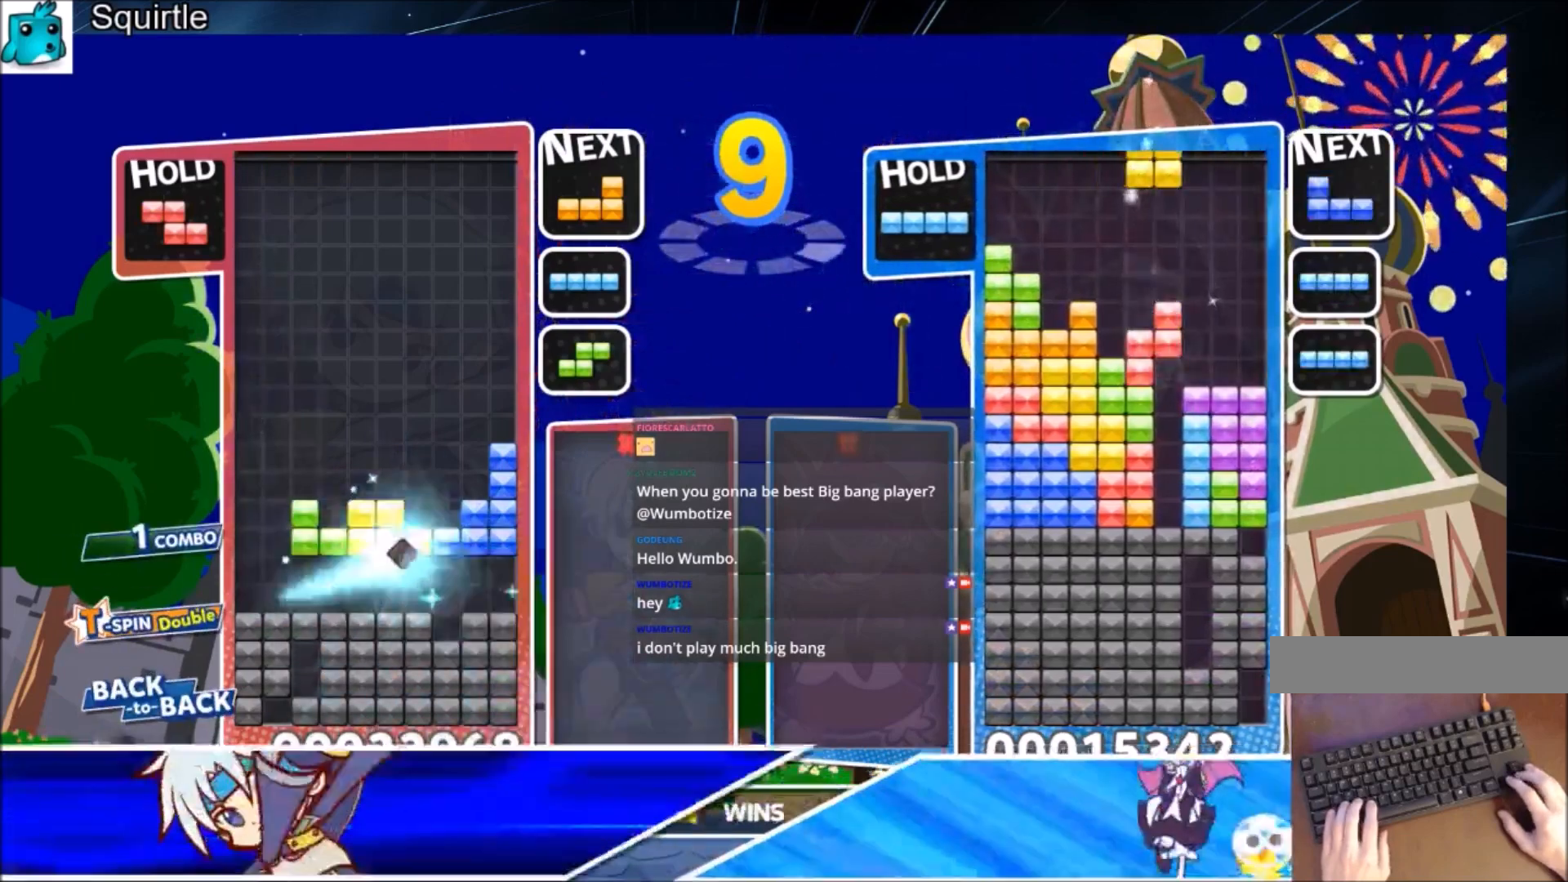
{"keys": ["down", "left", "x"], "events": [[267, "x", "down"], [367, "down", "down"]]}
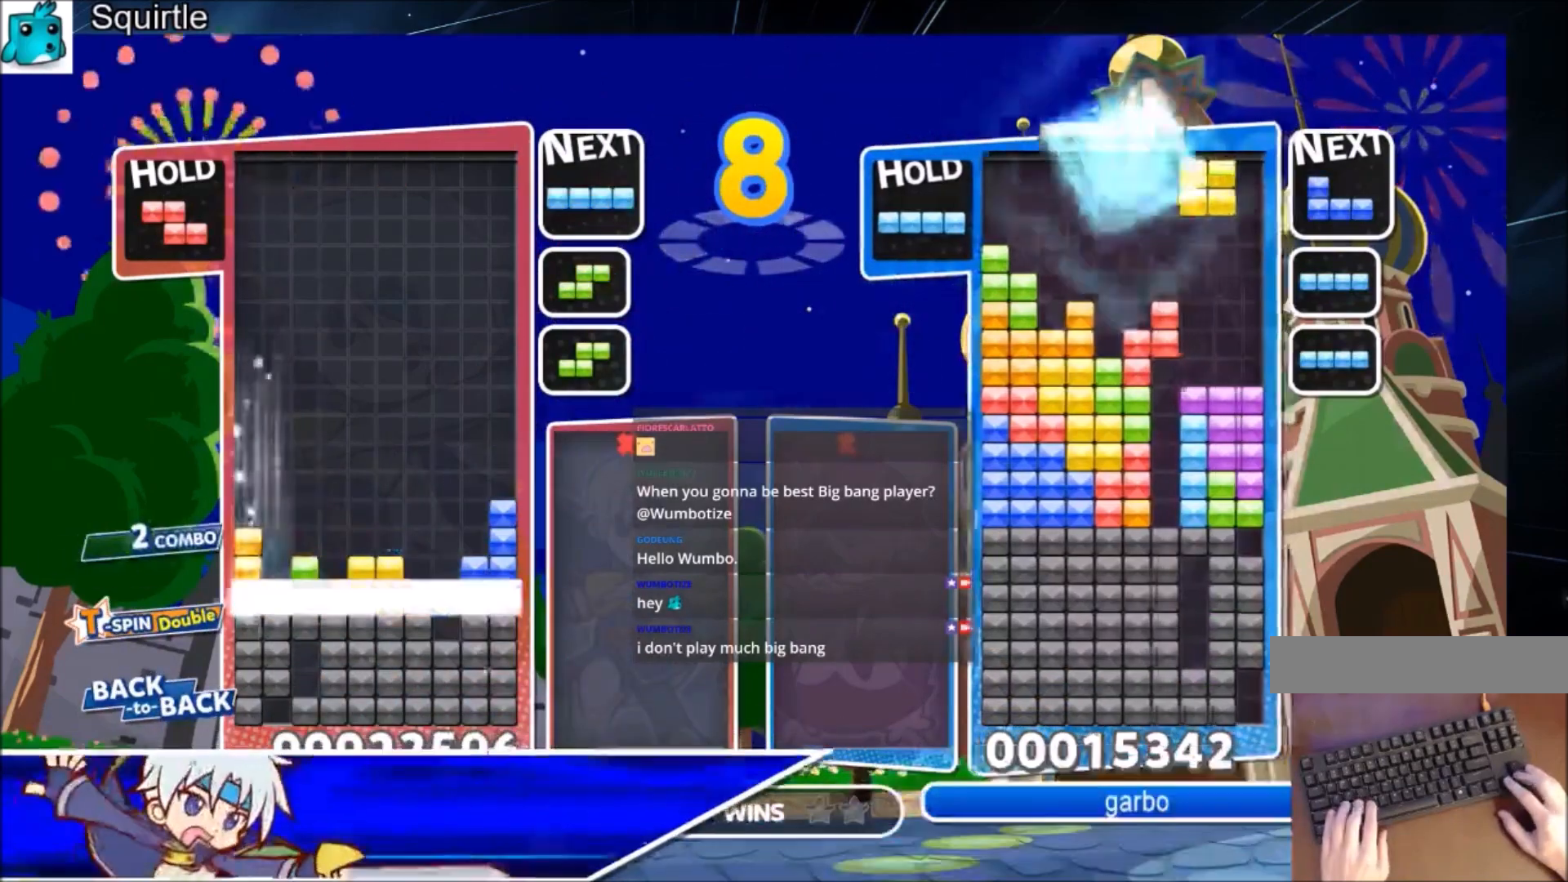
{"keys": [], "events": [[100, "x", "up"], [167, "left", "up"], [234, "down", "up"]]}
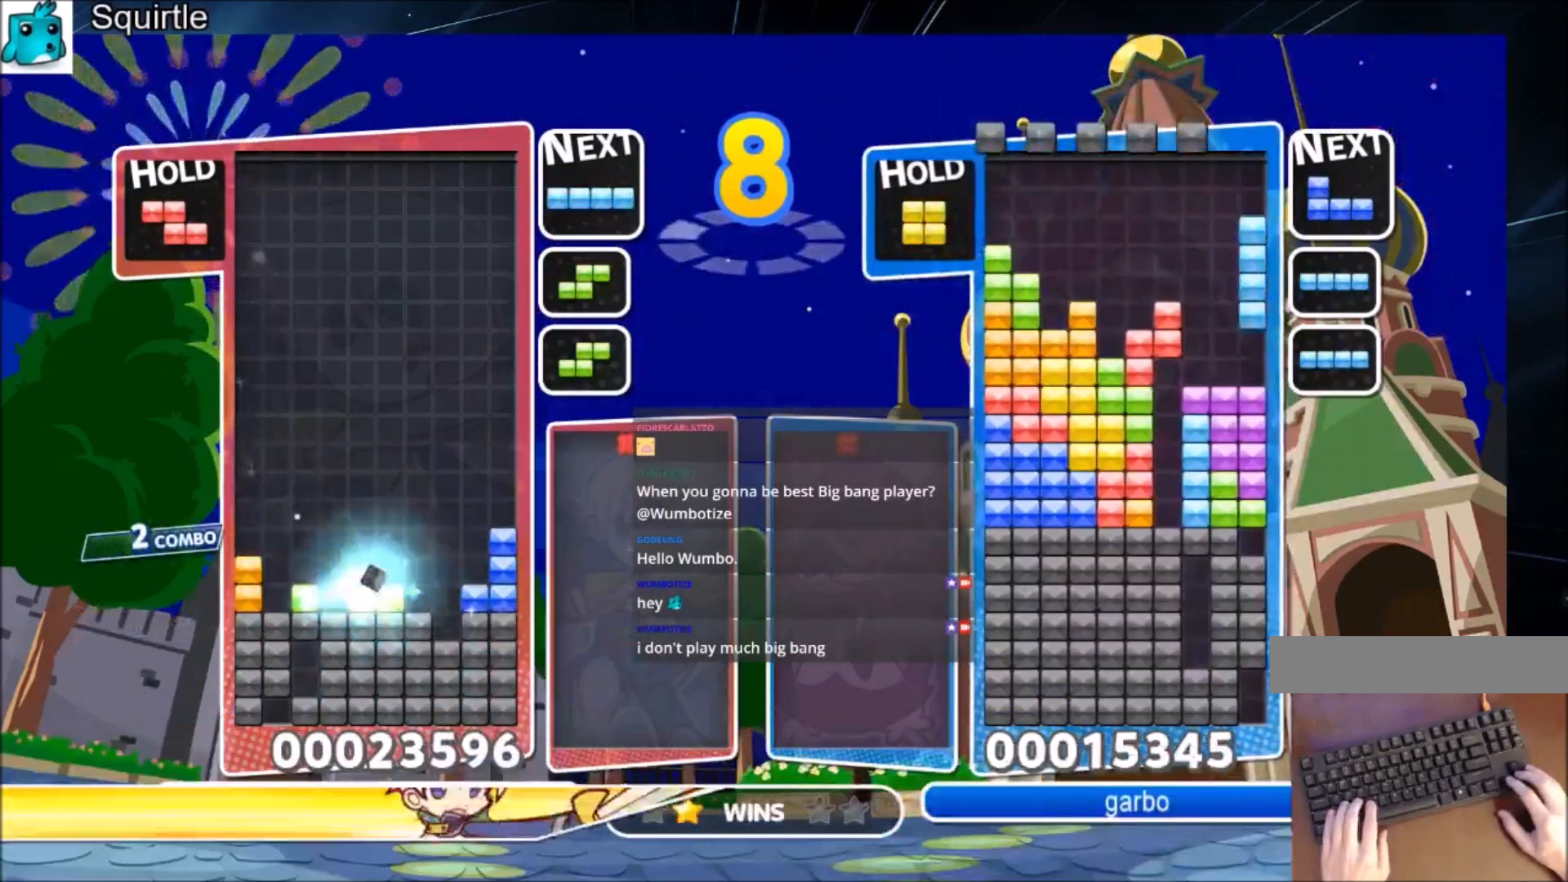
{"keys": ["down", "right"], "events": [[233, "right", "down"], [267, "x", "down"], [333, "right", "up"], [434, "right", "down"], [434, "x", "up"], [467, "down", "down"]]}
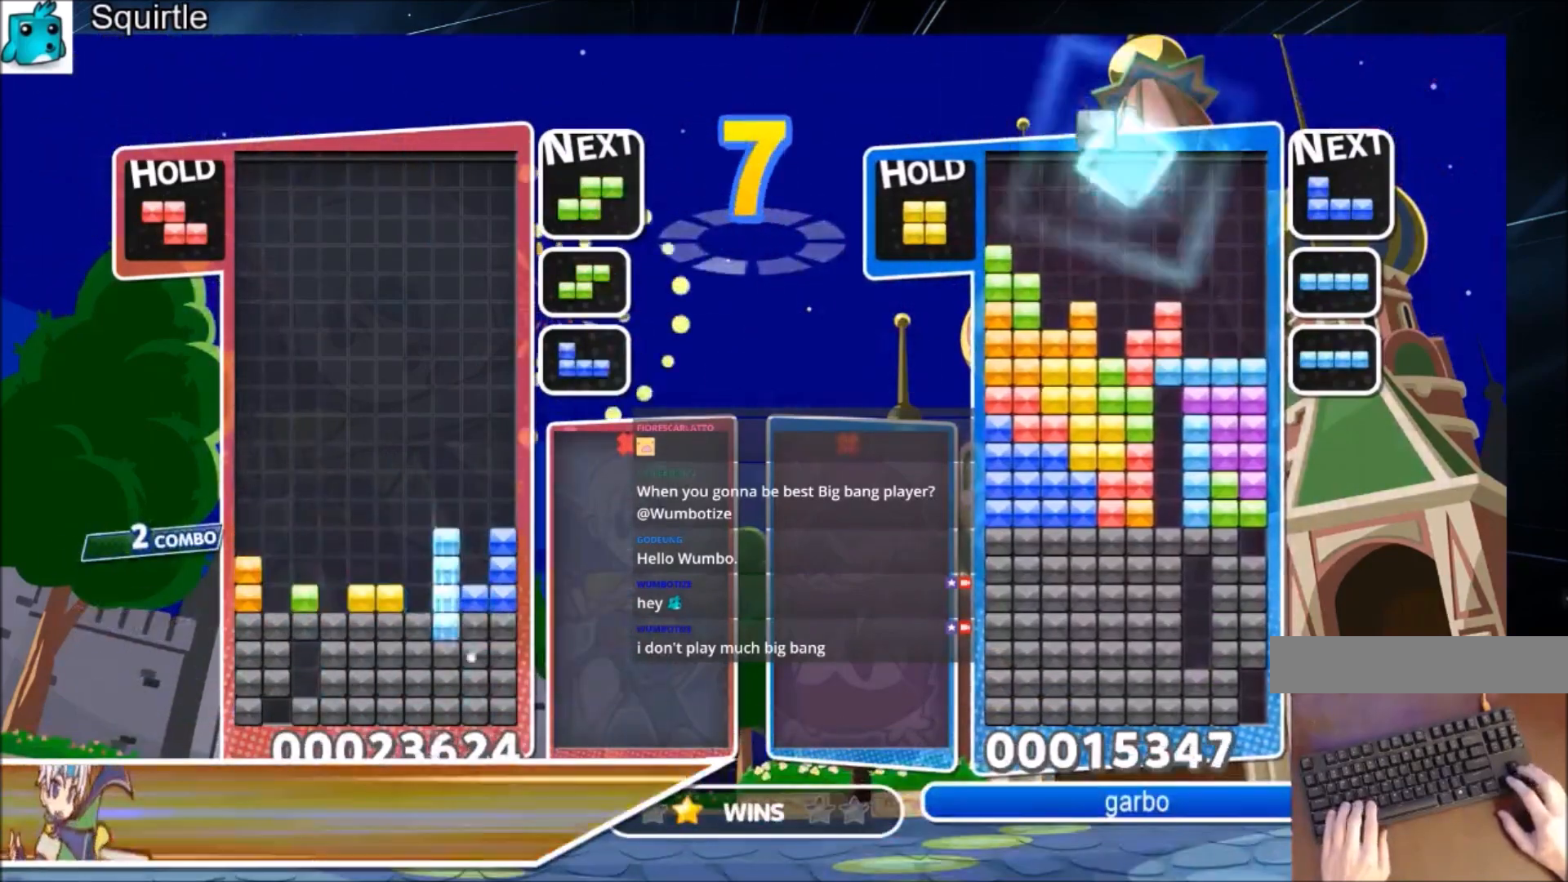
{"keys": [], "events": [[34, "right", "up"], [434, "down", "up"]]}
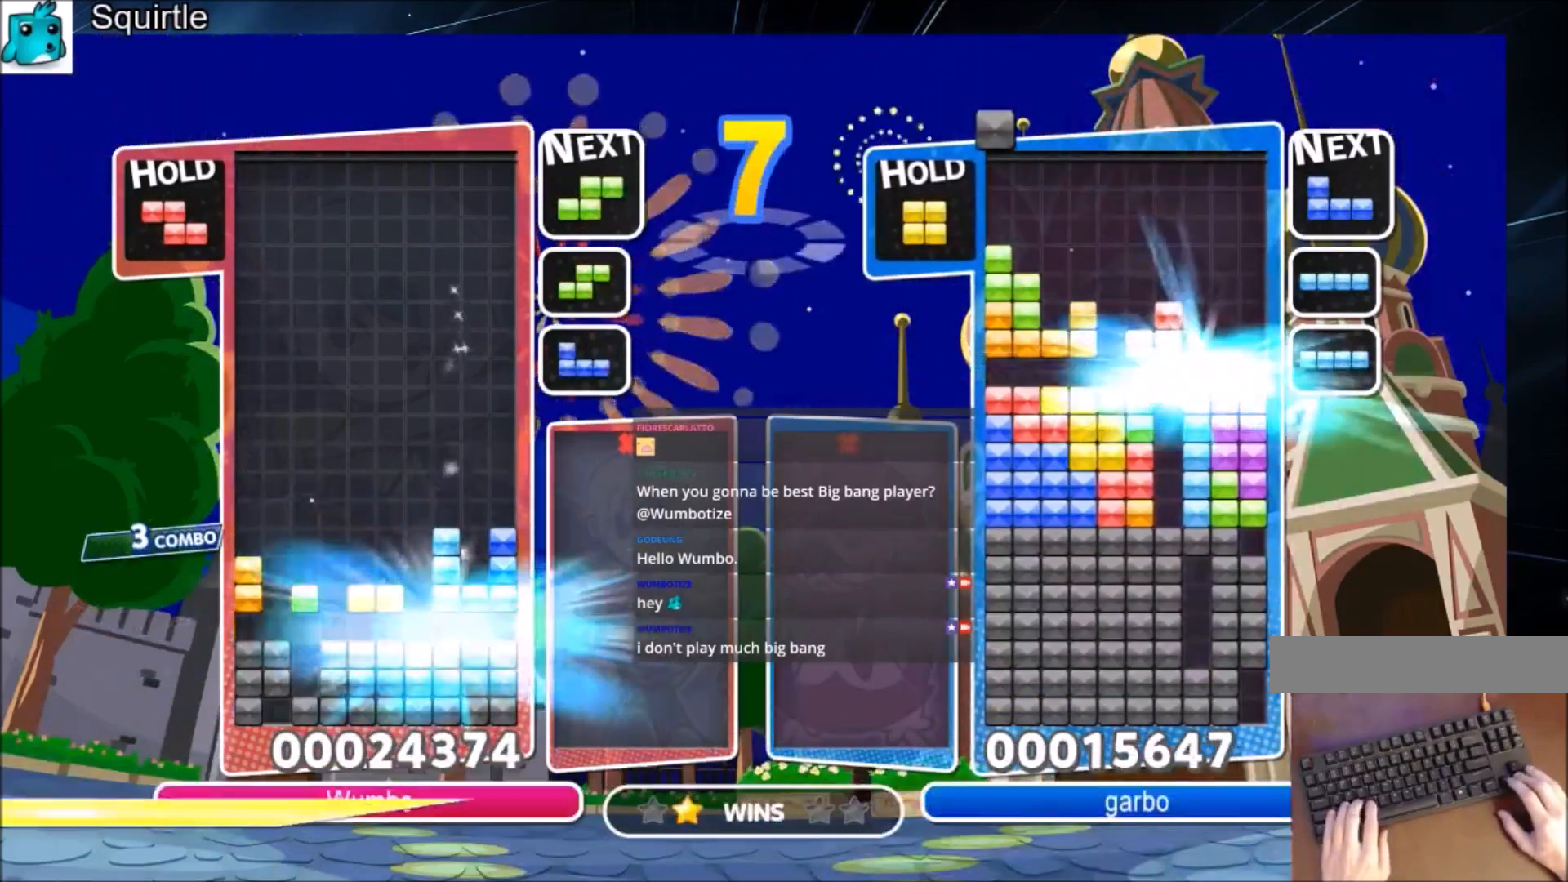
{"keys": [], "events": [[367, "right", "down"], [367, "x", "down"], [467, "right", "up"], [500, "x", "up"]]}
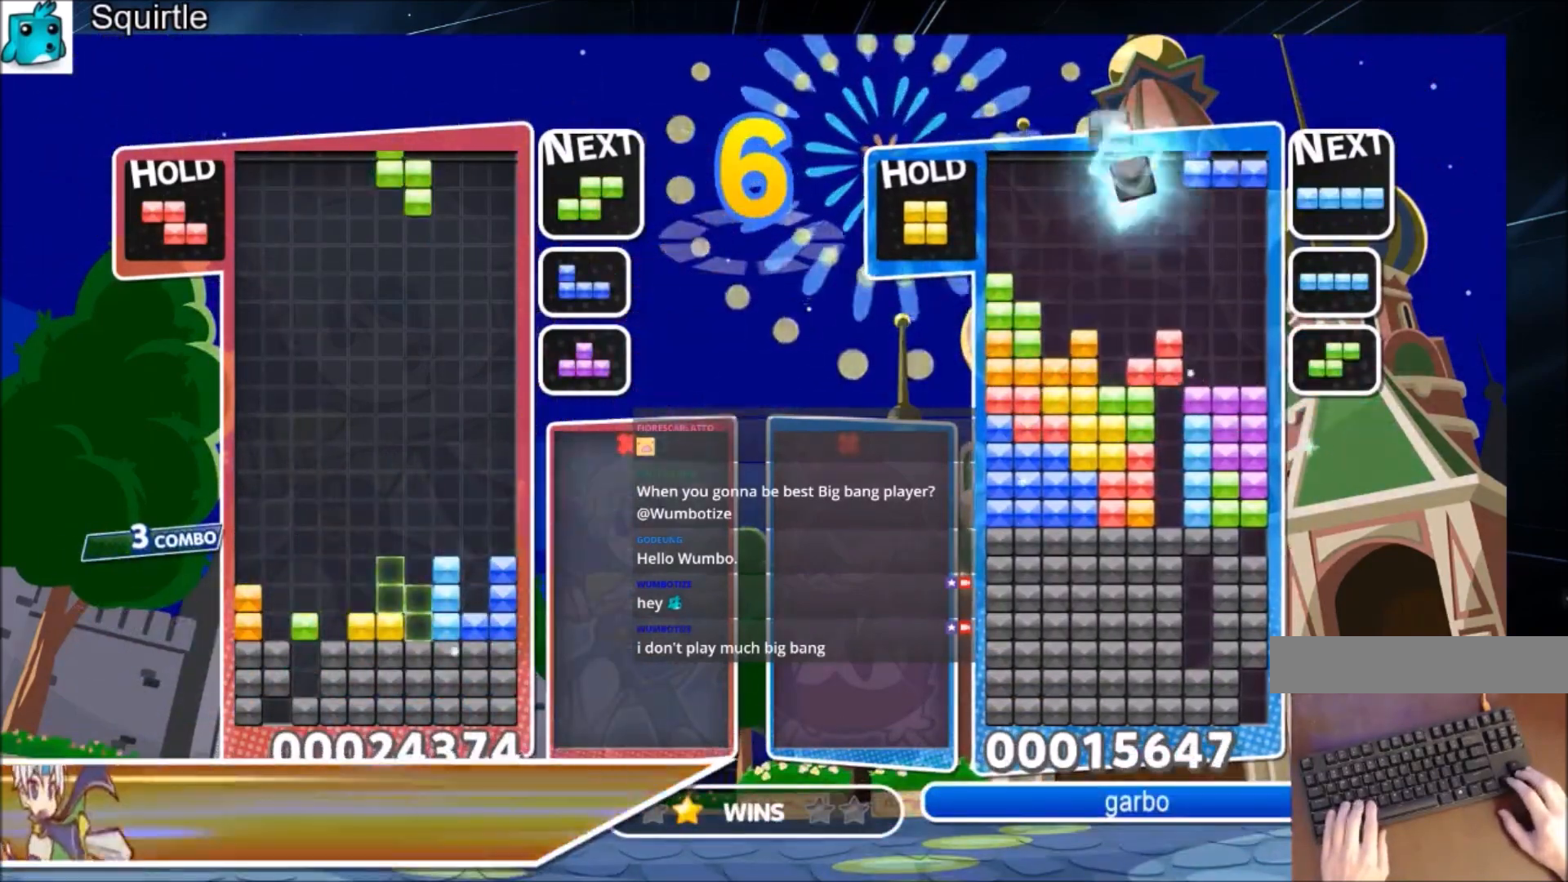
{"keys": [], "events": [[34, "down", "down"], [200, "down", "up"]]}
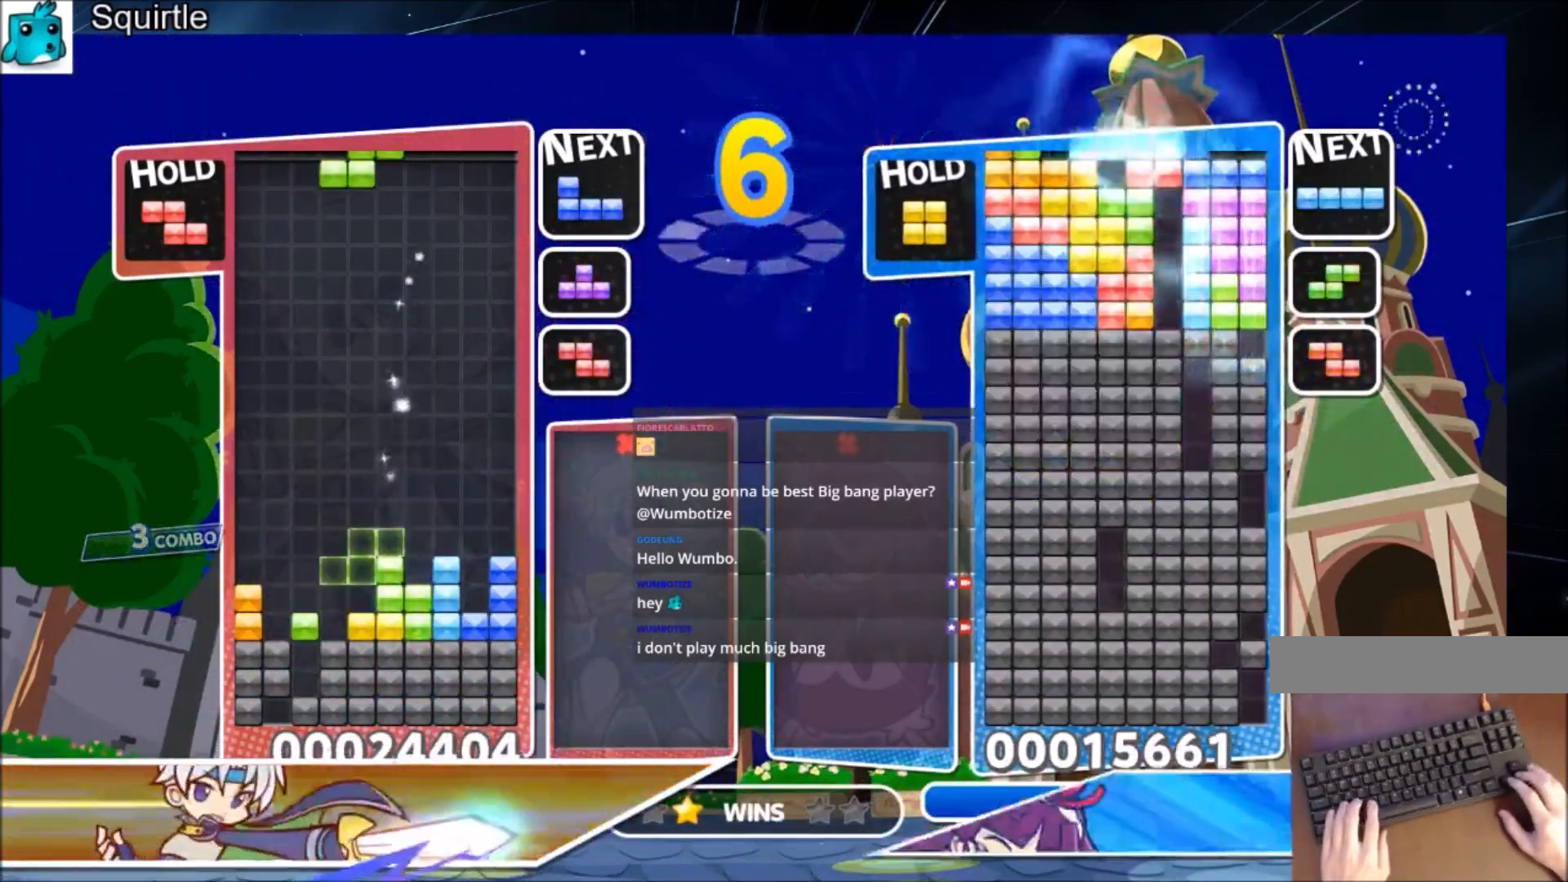
{"keys": ["down", "right"], "events": [[267, "right", "down"], [300, "x", "down"], [367, "right", "up"], [434, "down", "down"], [434, "x", "up"], [500, "right", "down"]]}
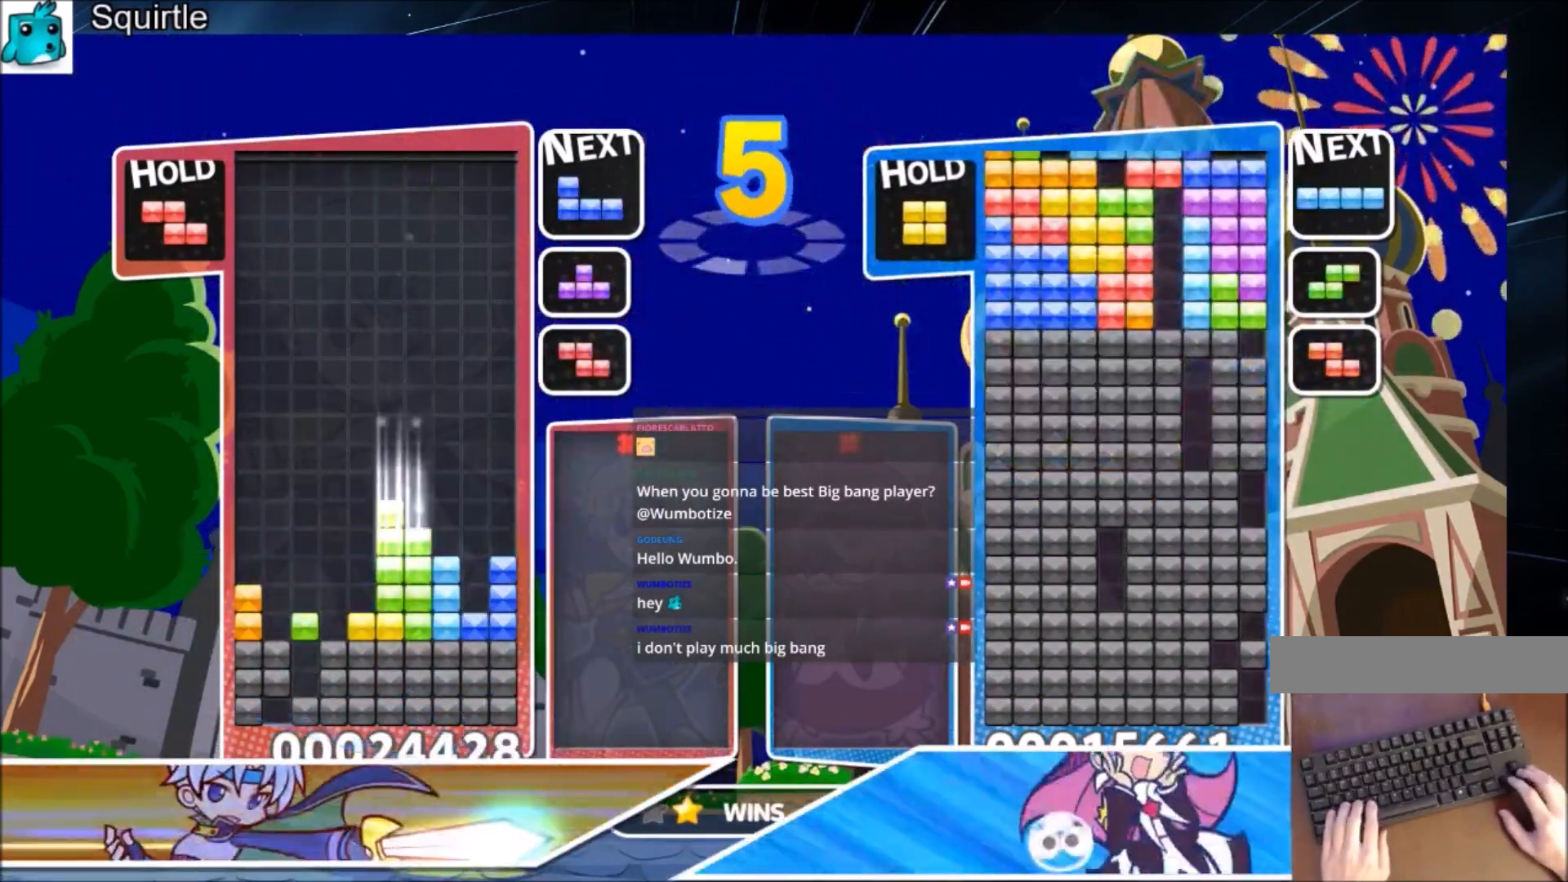
{"keys": [], "events": [[34, "down", "up"], [234, "x", "down"], [401, "right", "up"], [401, "x", "up"]]}